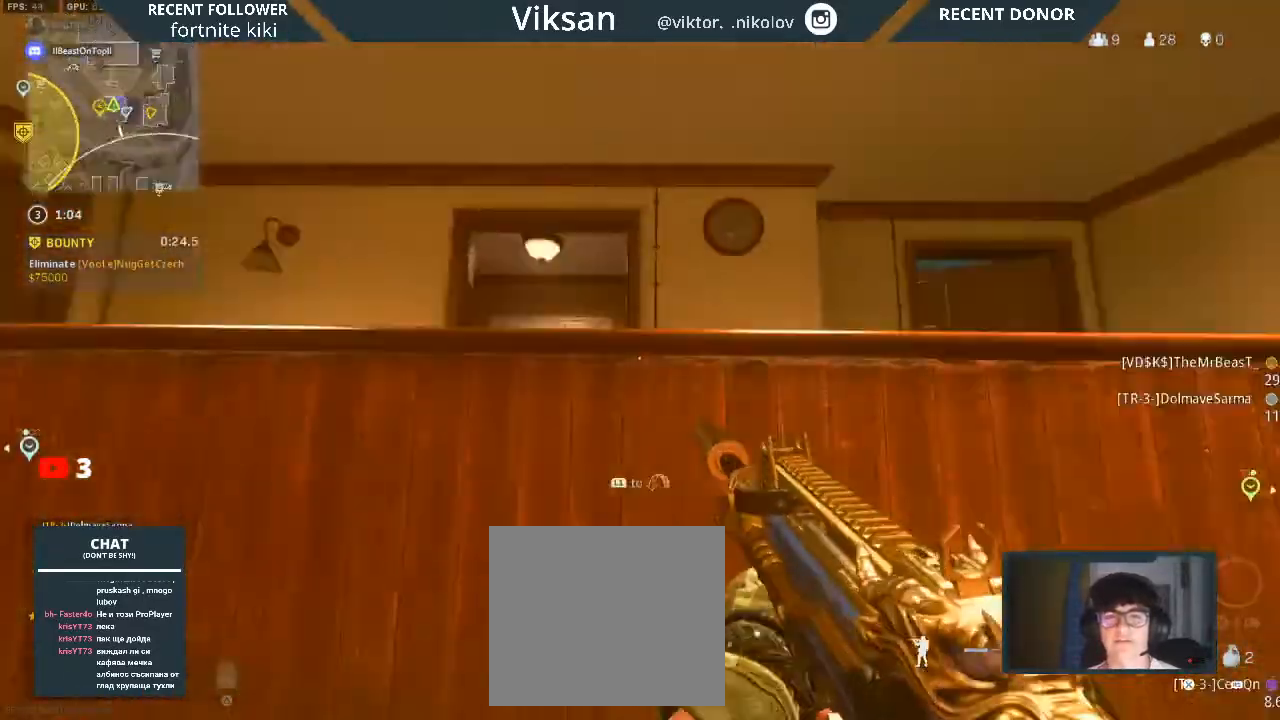
Gameplay with a controller (PlayStation layout); each line is a JSON object with the inputs held at the frame after it. "events" lists button and stick changes between this image and that frame as [ms after this image, input, new state], when the widget could be followed in between.
{"buttons": [], "left_stick": "up", "right_stick": "center", "events": [[83, "L1", "up"], [117, "right_stick", "down-left"], [317, "right_stick", "center"]]}
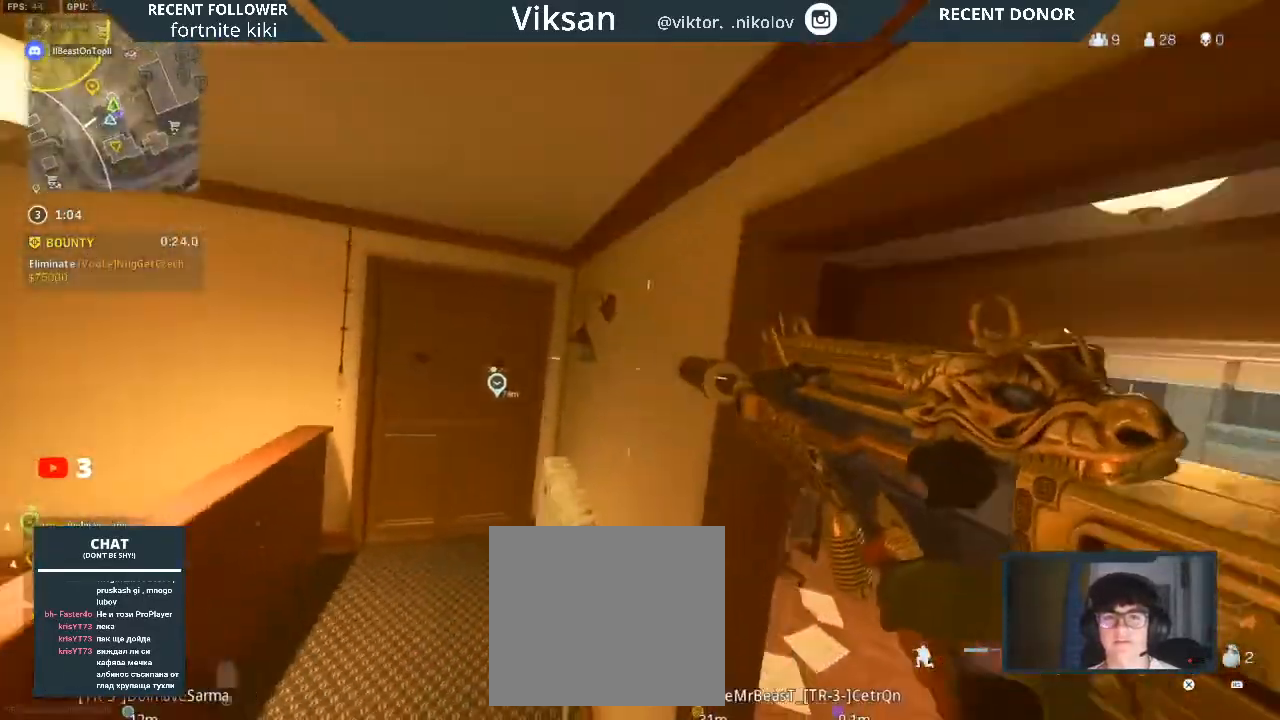
{"buttons": [], "left_stick": "up-left", "right_stick": "center", "events": [[33, "right_stick", "left"], [117, "left_stick", "up-left"], [317, "right_stick", "center"]]}
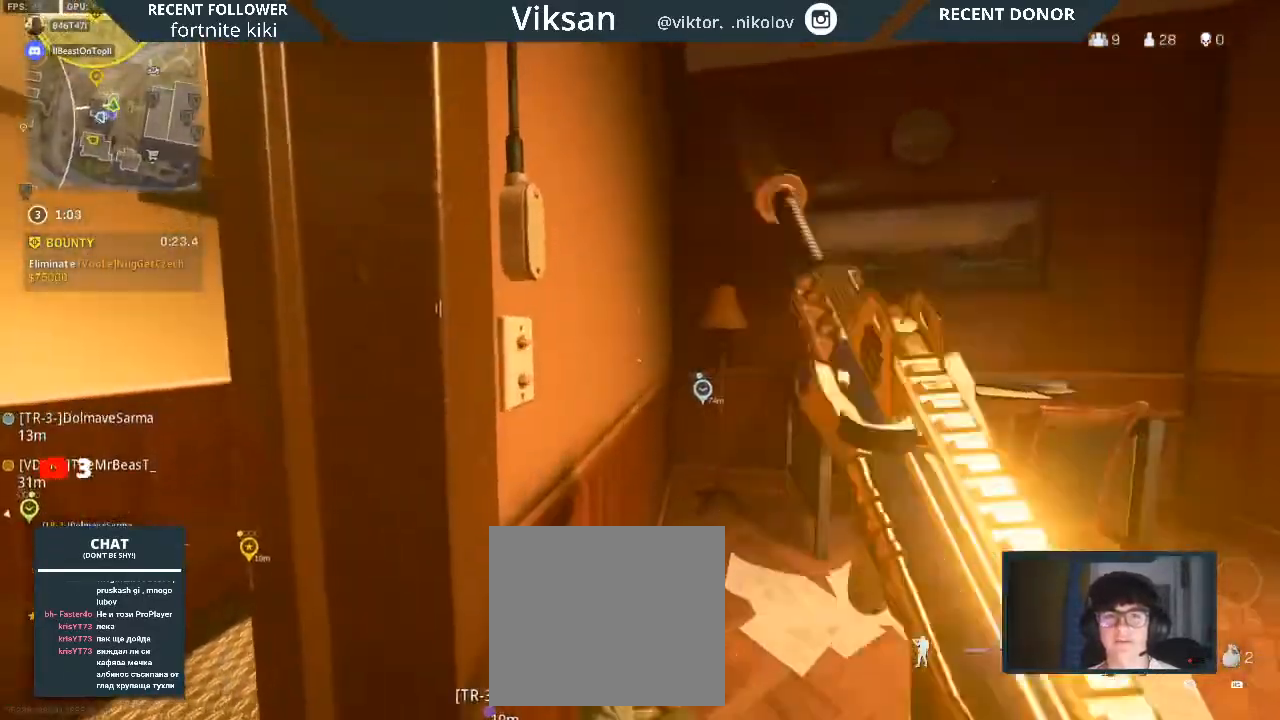
{"buttons": [], "left_stick": "up-left", "right_stick": "center", "events": [[150, "left_stick", "left"], [250, "left_stick", "down-left"], [467, "left_stick", "up-left"]]}
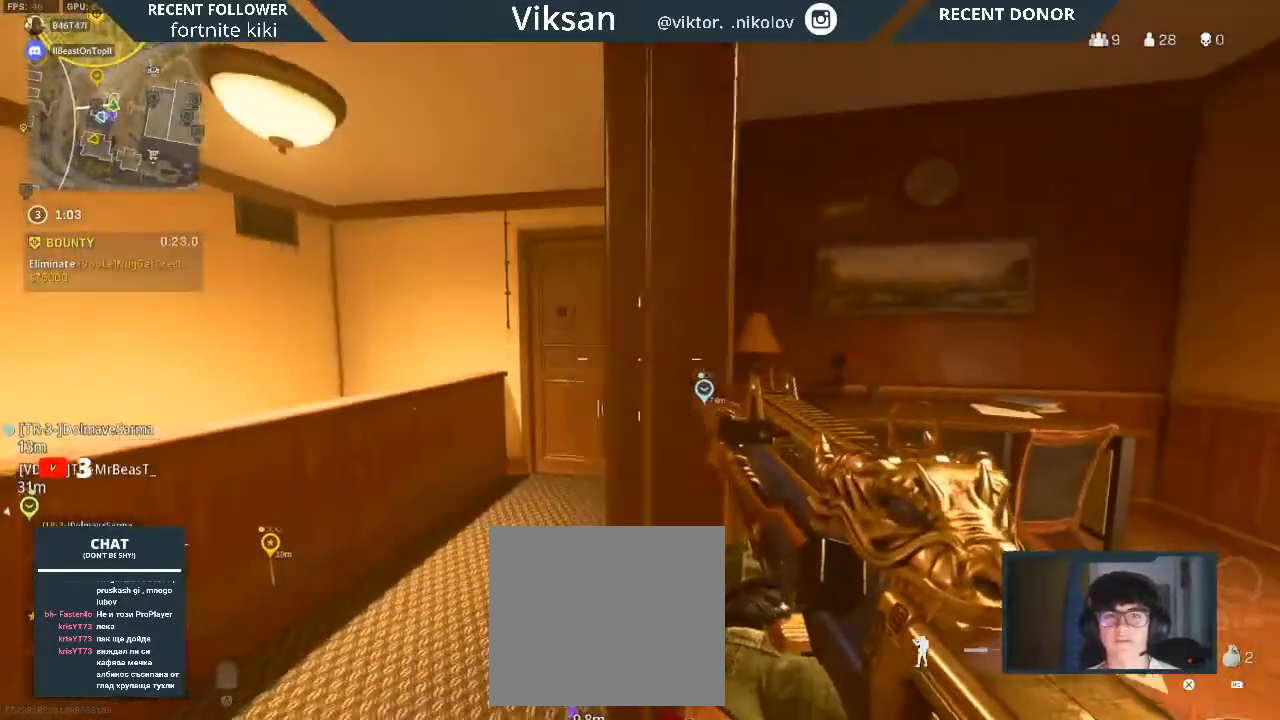
{"buttons": [], "left_stick": "up", "right_stick": "down-right", "events": [[17, "left_stick", "up"], [100, "L3", "down"], [233, "L3", "up"], [250, "SQUARE", "down"], [350, "SQUARE", "up"], [350, "right_stick", "down-right"]]}
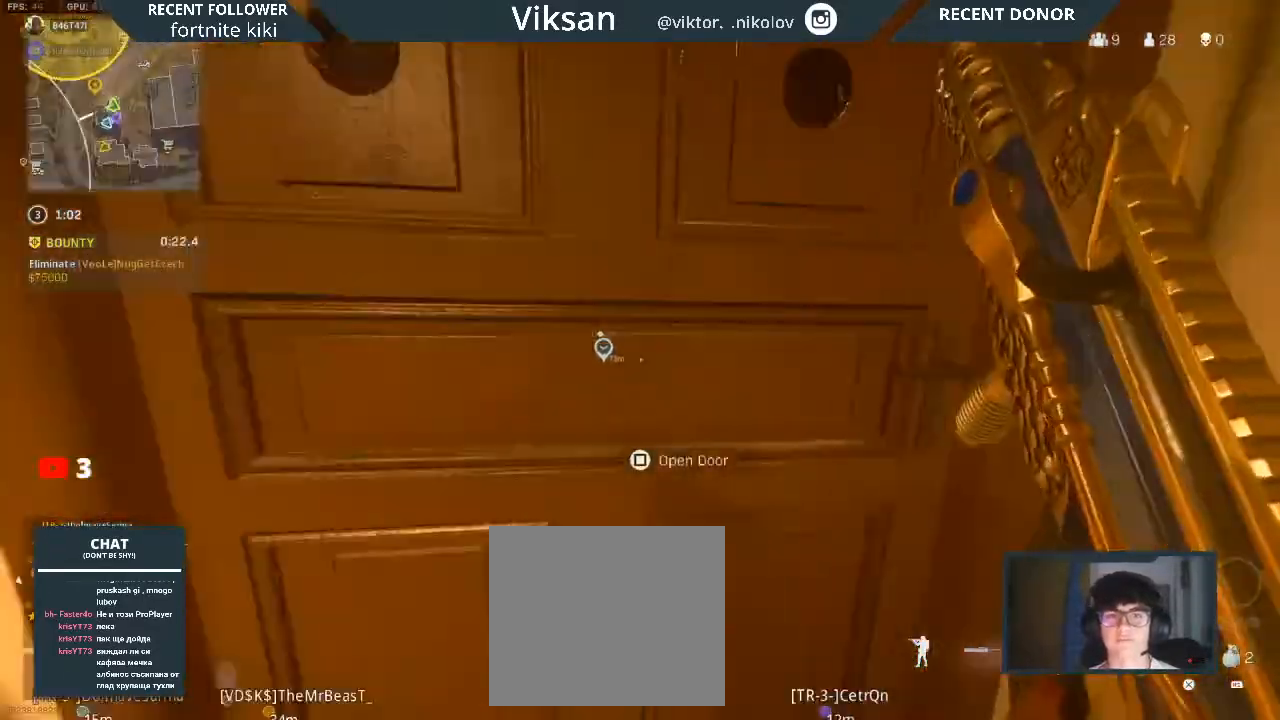
{"buttons": [], "left_stick": "up-right", "right_stick": "center", "events": [[183, "left_stick", "up-left"], [300, "right_stick", "center"], [350, "left_stick", "right"], [450, "left_stick", "up-right"]]}
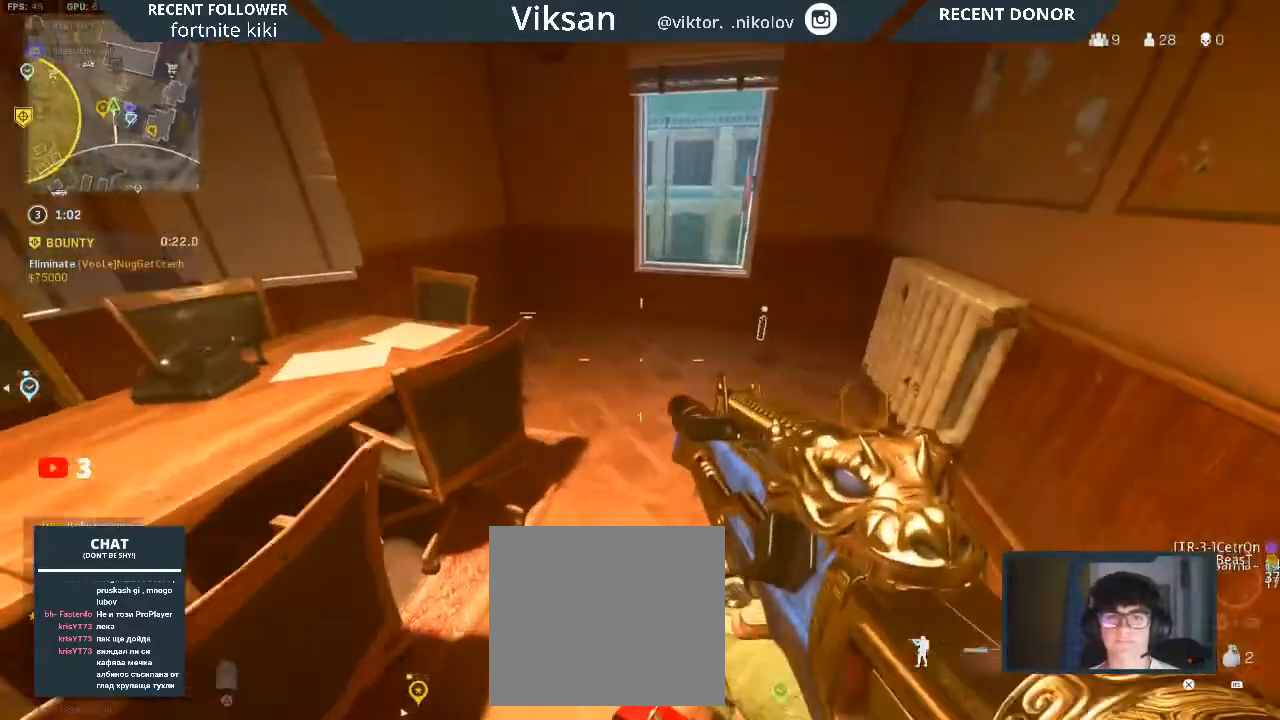
{"buttons": [], "left_stick": "center", "right_stick": "center", "events": [[83, "right_stick", "left"], [367, "right_stick", "up-left"], [400, "left_stick", "down-right"], [467, "right_stick", "center"], [483, "left_stick", "center"]]}
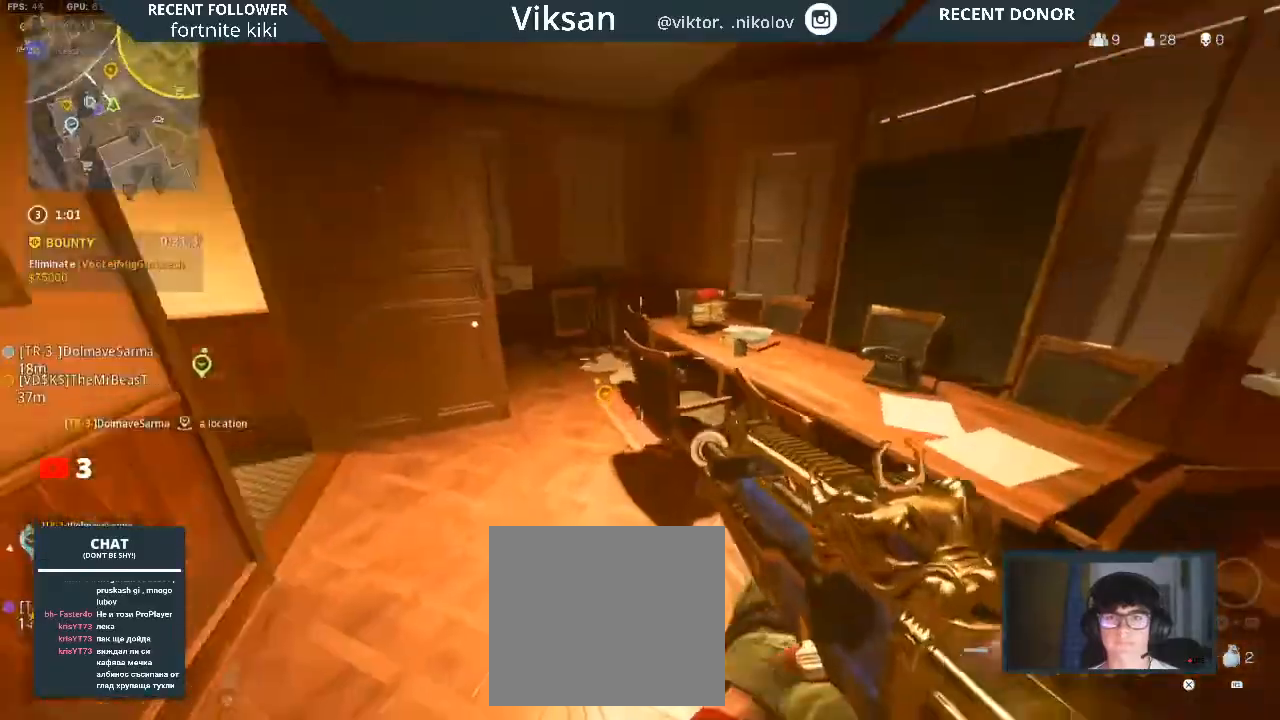
{"buttons": [], "left_stick": "up", "right_stick": "left", "events": [[100, "left_stick", "up"], [150, "right_stick", "left"], [300, "L3", "down"], [450, "L3", "up"]]}
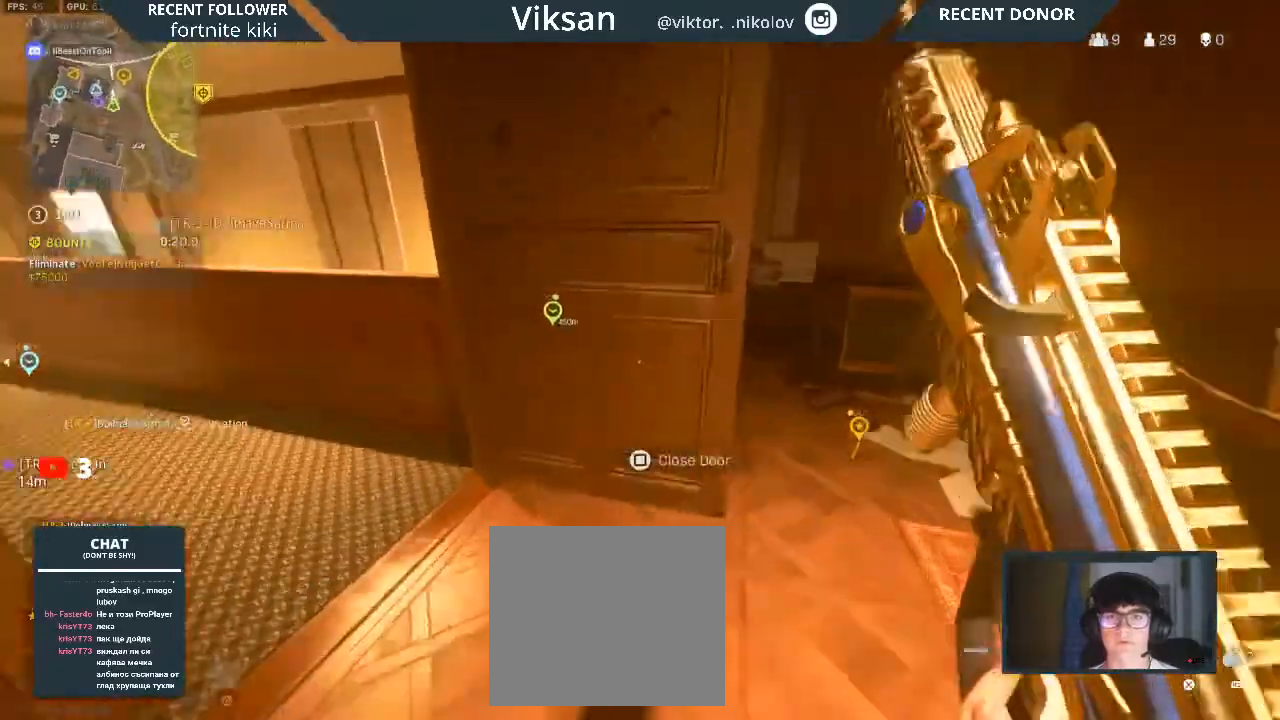
{"buttons": [], "left_stick": "up", "right_stick": "center", "events": [[167, "right_stick", "center"]]}
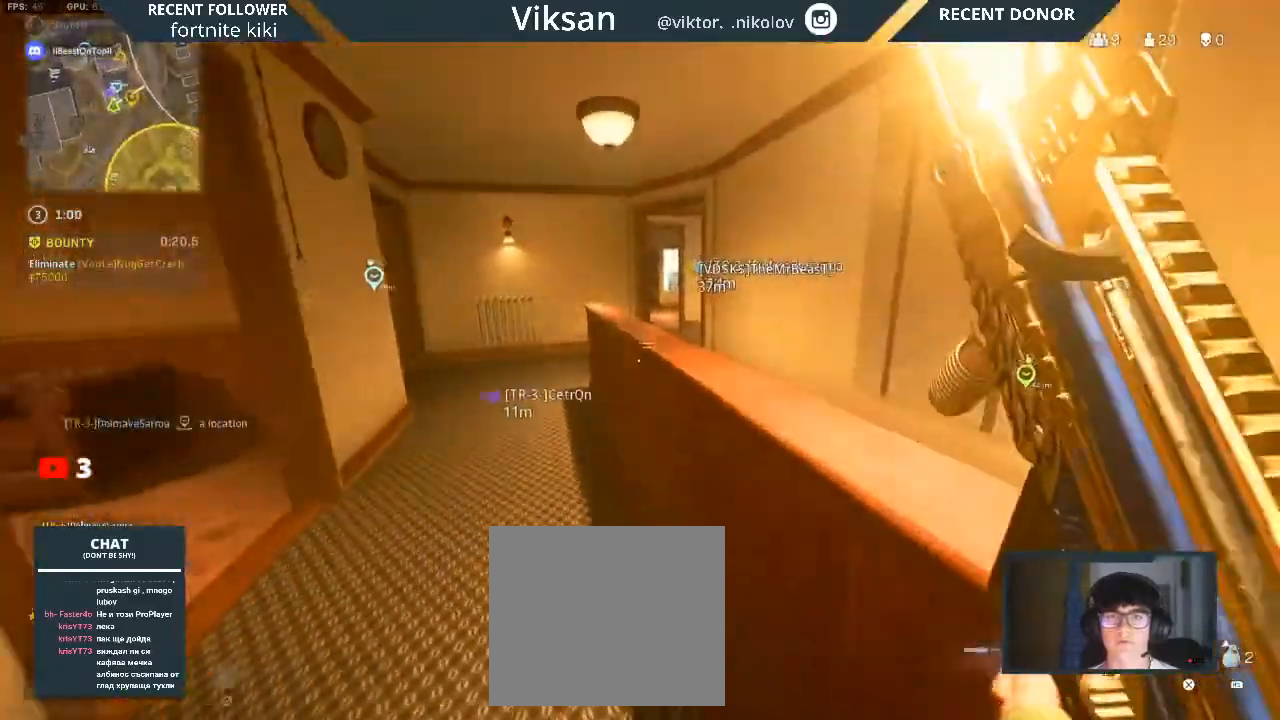
{"buttons": [], "left_stick": "up", "right_stick": "center", "events": [[17, "R3", "down"], [100, "R3", "up"], [183, "R3", "down"], [283, "L1", "down"], [300, "R3", "up"], [383, "L3", "down"], [417, "L1", "up"], [483, "L3", "up"]]}
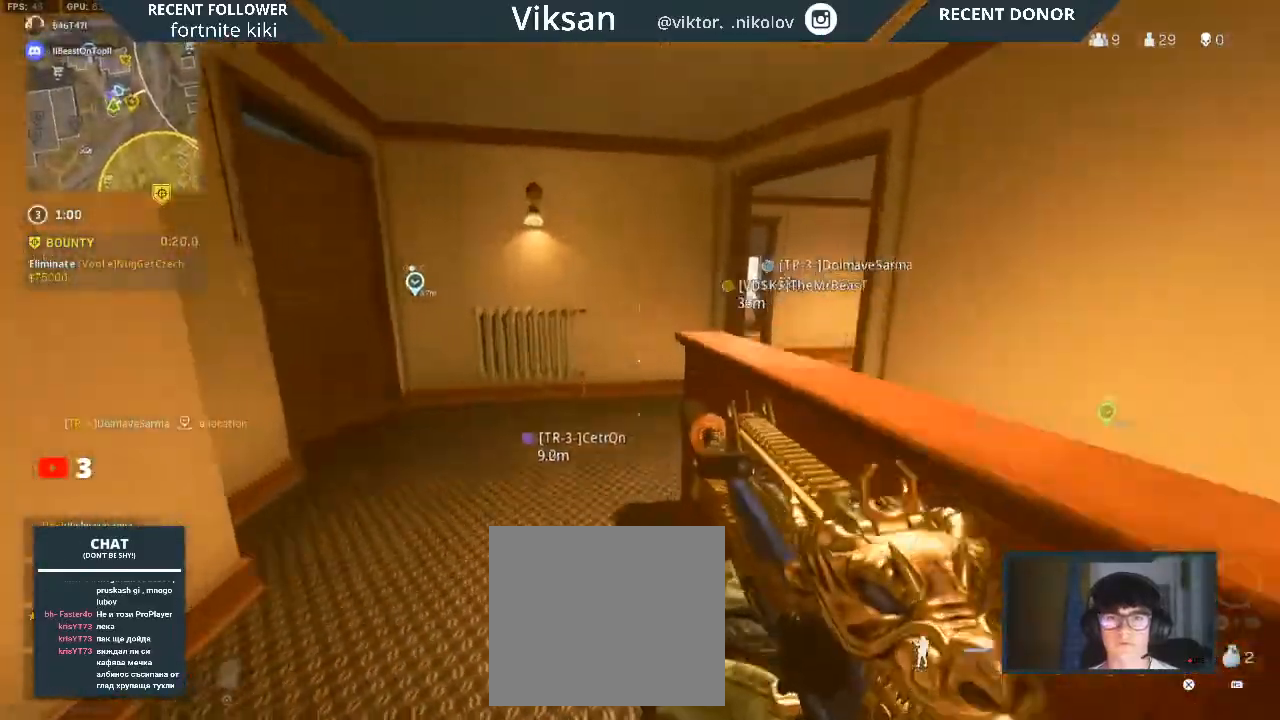
{"buttons": [], "left_stick": "up", "right_stick": "center", "events": [[33, "L3", "down"], [167, "L3", "up"], [183, "right_stick", "right"], [433, "right_stick", "center"]]}
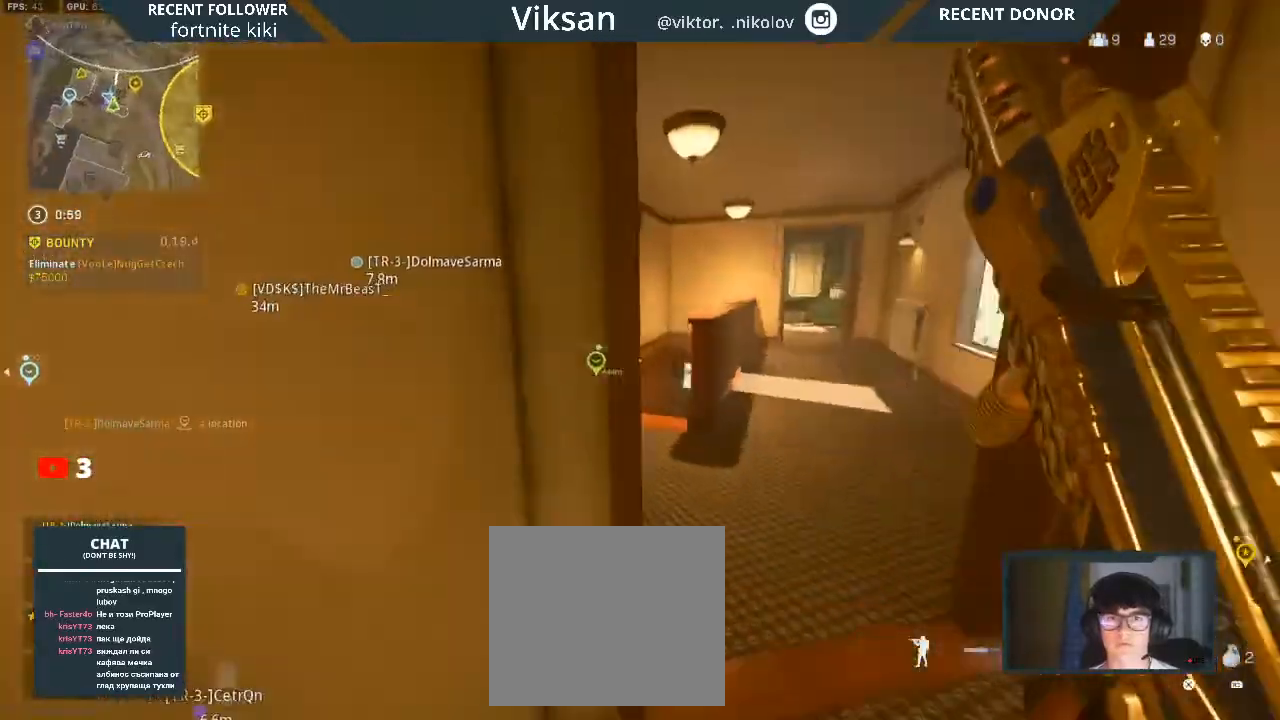
{"buttons": ["R3"], "left_stick": "up", "right_stick": "center", "events": [[167, "right_stick", "right"], [300, "right_stick", "center"], [467, "R3", "down"]]}
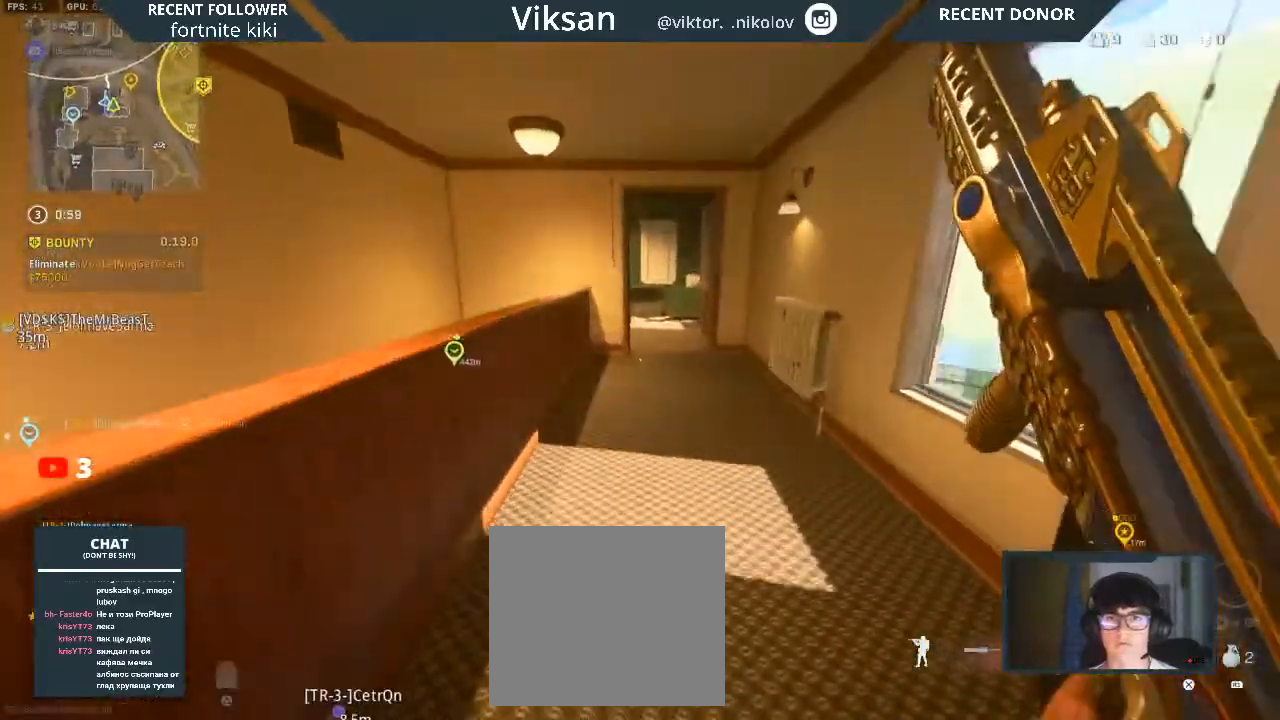
{"buttons": [], "left_stick": "up", "right_stick": "center", "events": [[50, "R3", "up"], [133, "R3", "down"], [217, "R3", "up"], [267, "L1", "down"], [333, "L3", "down"], [433, "L1", "up"], [433, "L3", "up"]]}
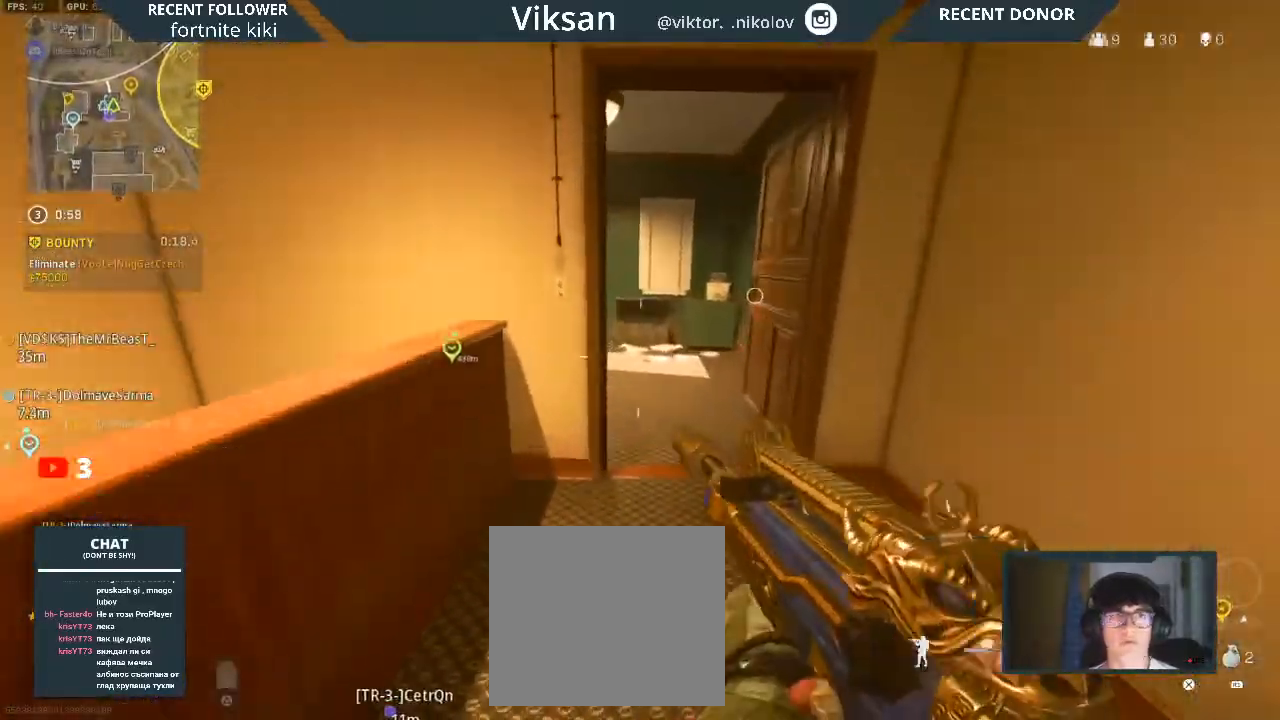
{"buttons": [], "left_stick": "up", "right_stick": "center", "events": [[17, "L3", "down"], [150, "L3", "up"], [233, "right_stick", "left"], [483, "right_stick", "center"]]}
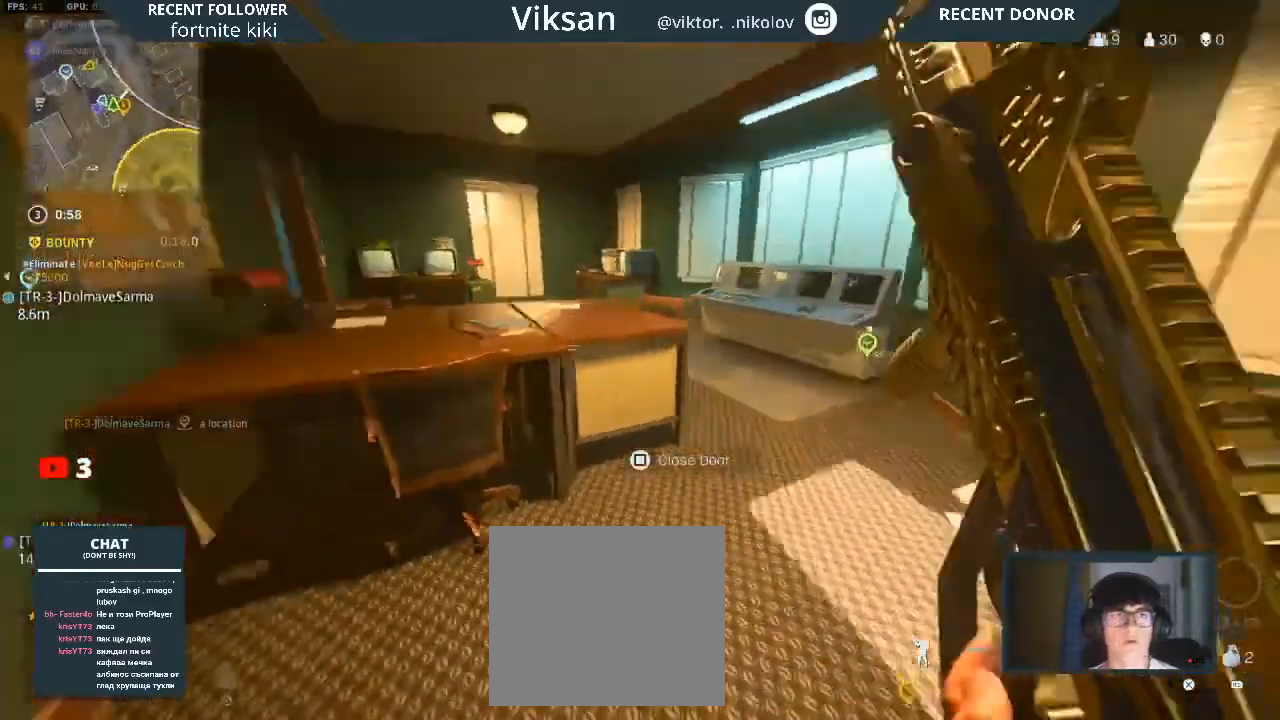
{"buttons": [], "left_stick": "up", "right_stick": "left", "events": [[250, "right_stick", "left"]]}
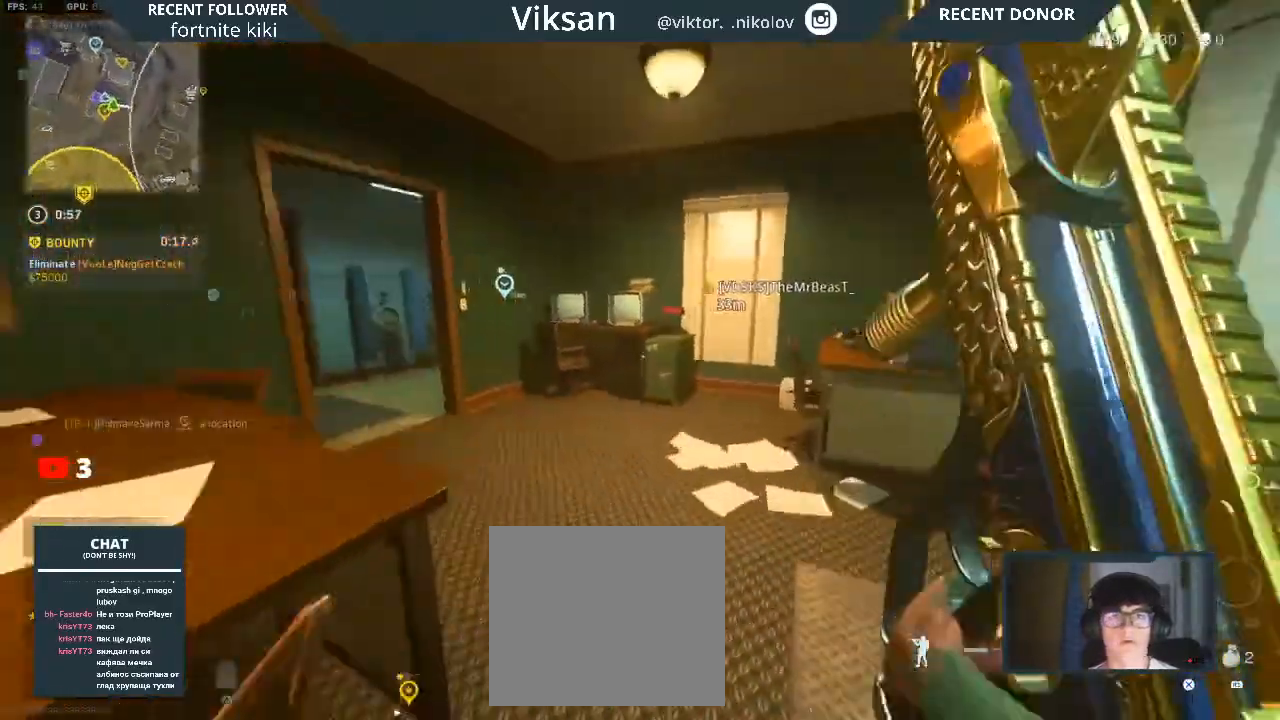
{"buttons": [], "left_stick": "up", "right_stick": "center", "events": [[317, "right_stick", "center"]]}
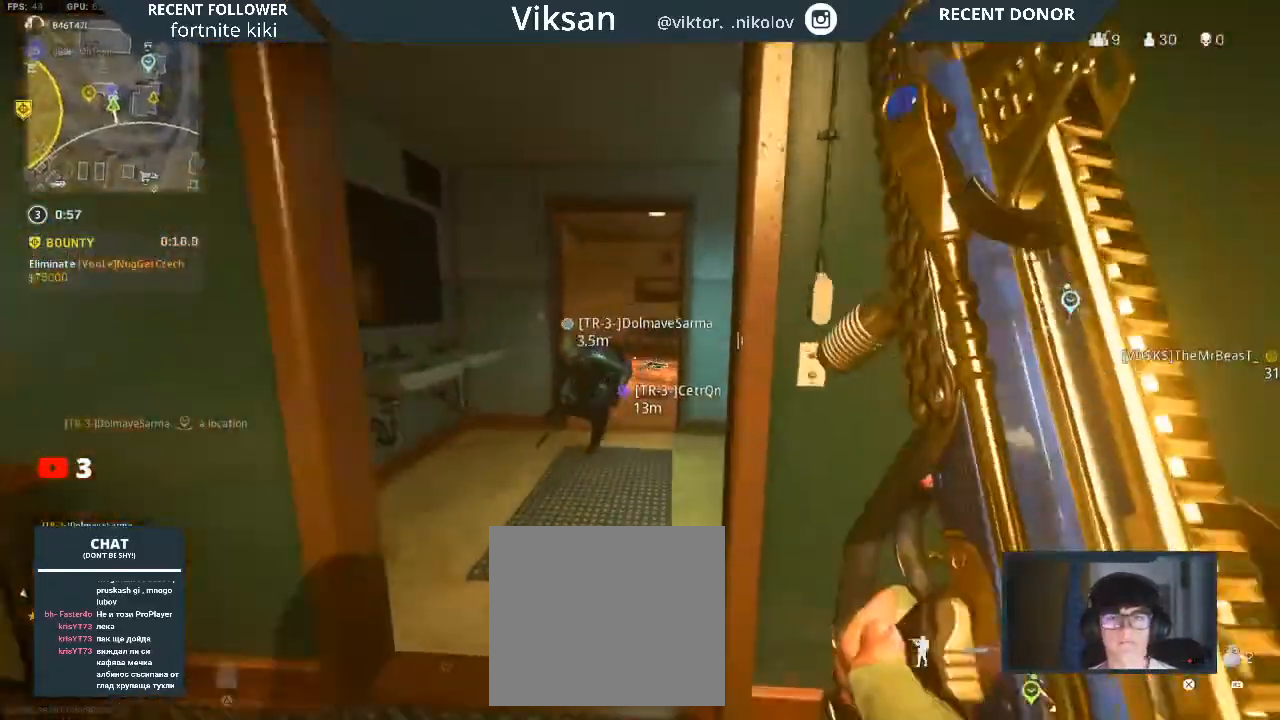
{"buttons": [], "left_stick": "up-left", "right_stick": "left", "events": [[50, "right_stick", "right"], [233, "left_stick", "up-left"], [233, "right_stick", "center"], [317, "right_stick", "left"]]}
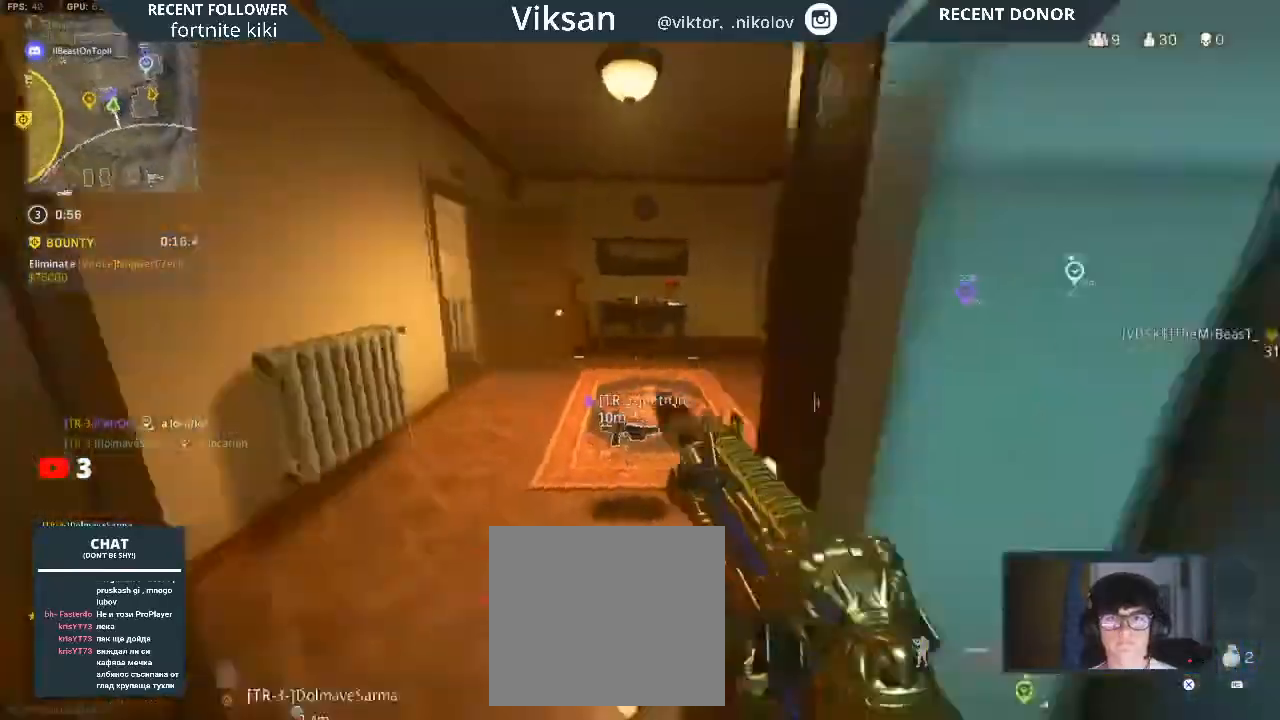
{"buttons": [], "left_stick": "up-right", "right_stick": "right", "events": [[17, "right_stick", "center"], [83, "right_stick", "right"], [233, "left_stick", "up"], [417, "left_stick", "up-right"]]}
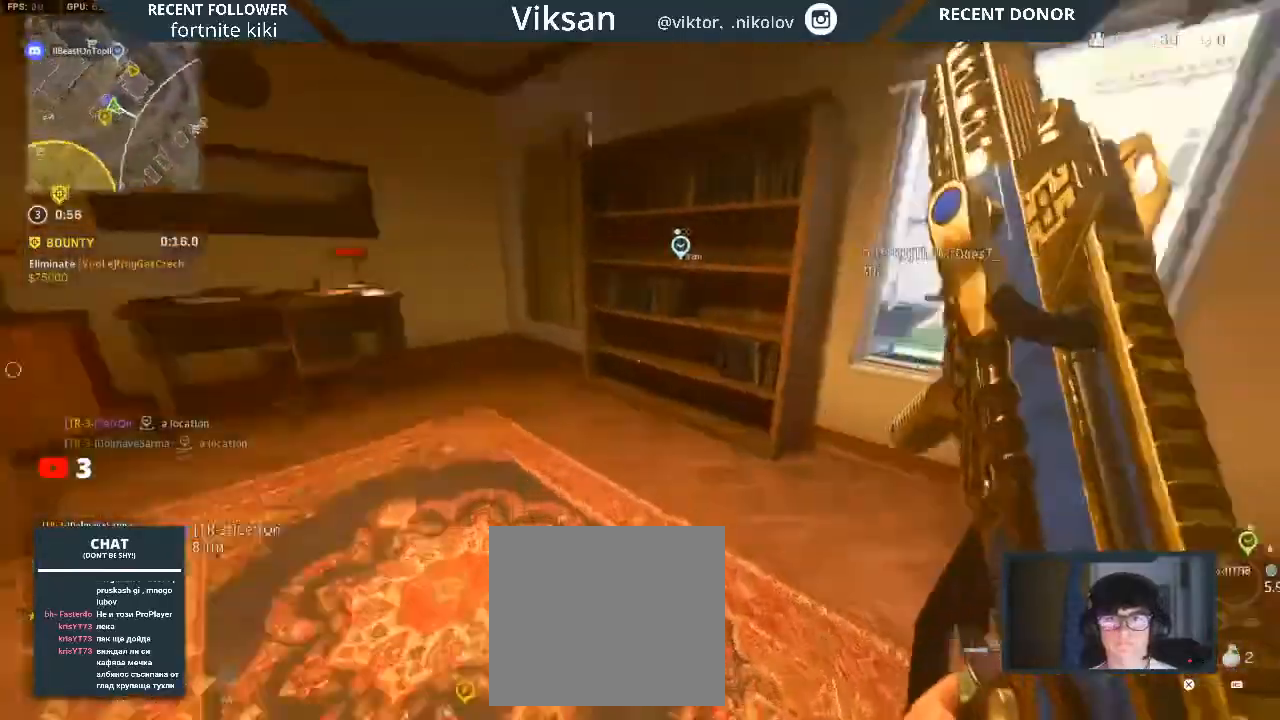
{"buttons": ["L1"], "left_stick": "up-right", "right_stick": "right", "events": [[50, "right_stick", "center"], [217, "right_stick", "right"], [333, "right_stick", "center"], [383, "L1", "down"], [467, "right_stick", "right"]]}
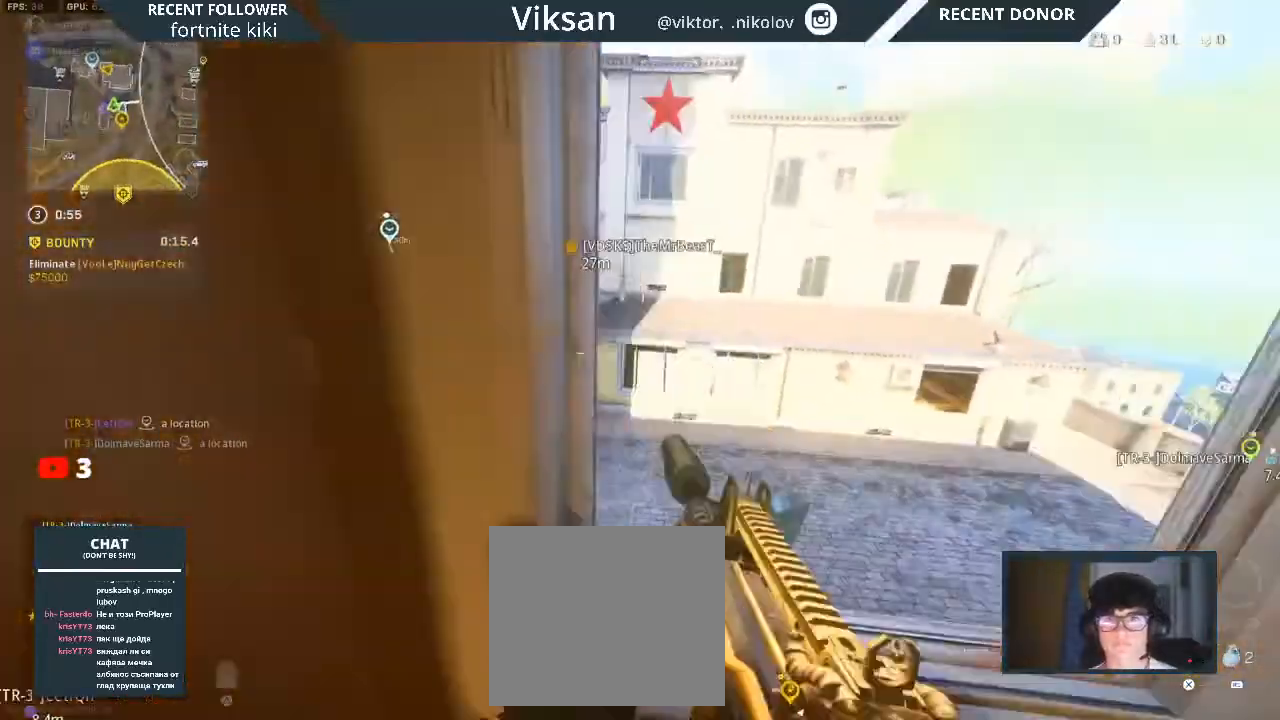
{"buttons": [], "left_stick": "up", "right_stick": "center", "events": [[50, "L1", "up"], [67, "left_stick", "up"], [100, "right_stick", "center"], [300, "right_stick", "right"], [333, "L3", "down"], [433, "right_stick", "center"], [450, "L3", "up"]]}
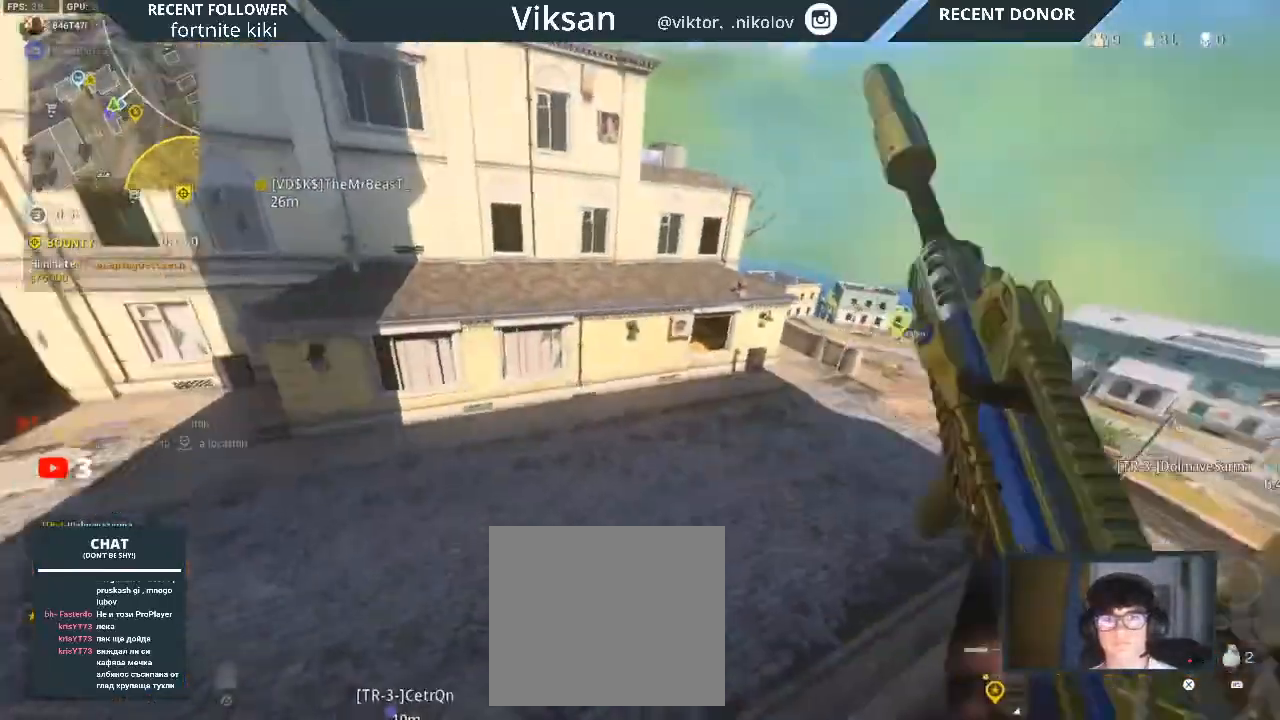
{"buttons": [], "left_stick": "up", "right_stick": "right", "events": [[67, "L3", "down"], [100, "right_stick", "right"], [183, "L3", "up"], [217, "right_stick", "center"], [267, "L3", "down"], [367, "L3", "up"], [500, "right_stick", "right"]]}
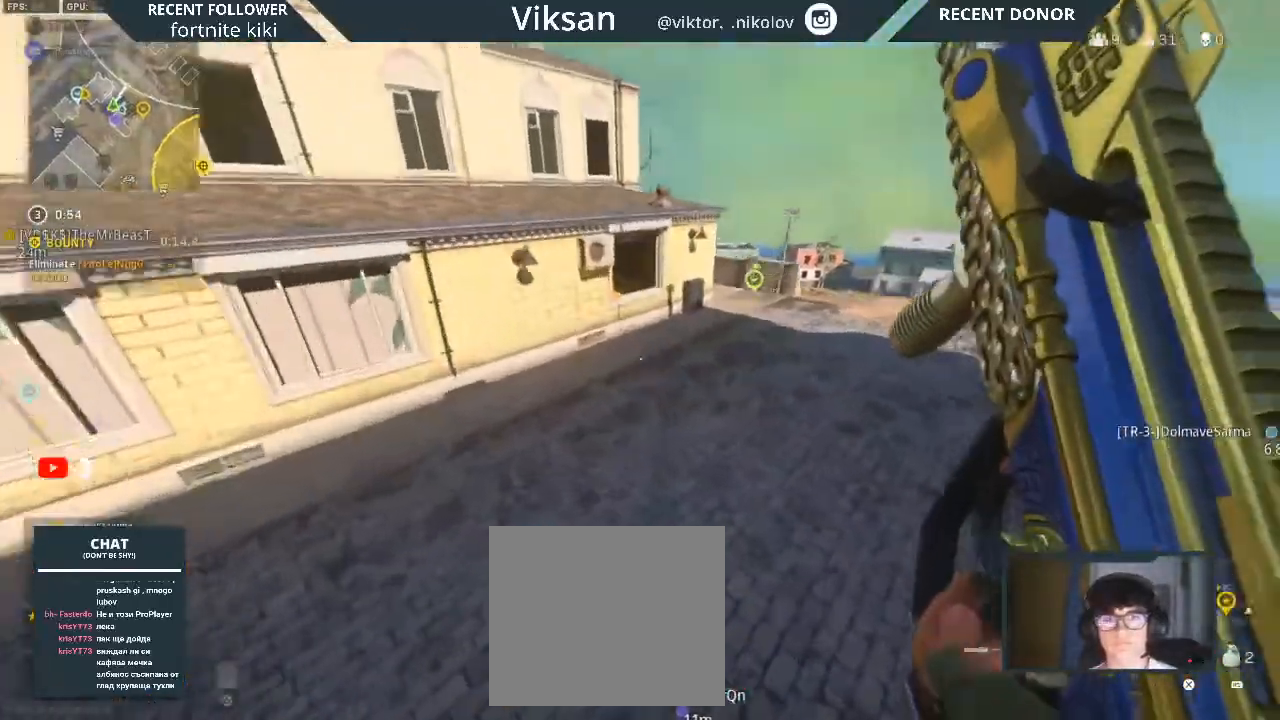
{"buttons": [], "left_stick": "up", "right_stick": "center", "events": [[167, "L3", "down"], [283, "L3", "up"], [300, "right_stick", "center"]]}
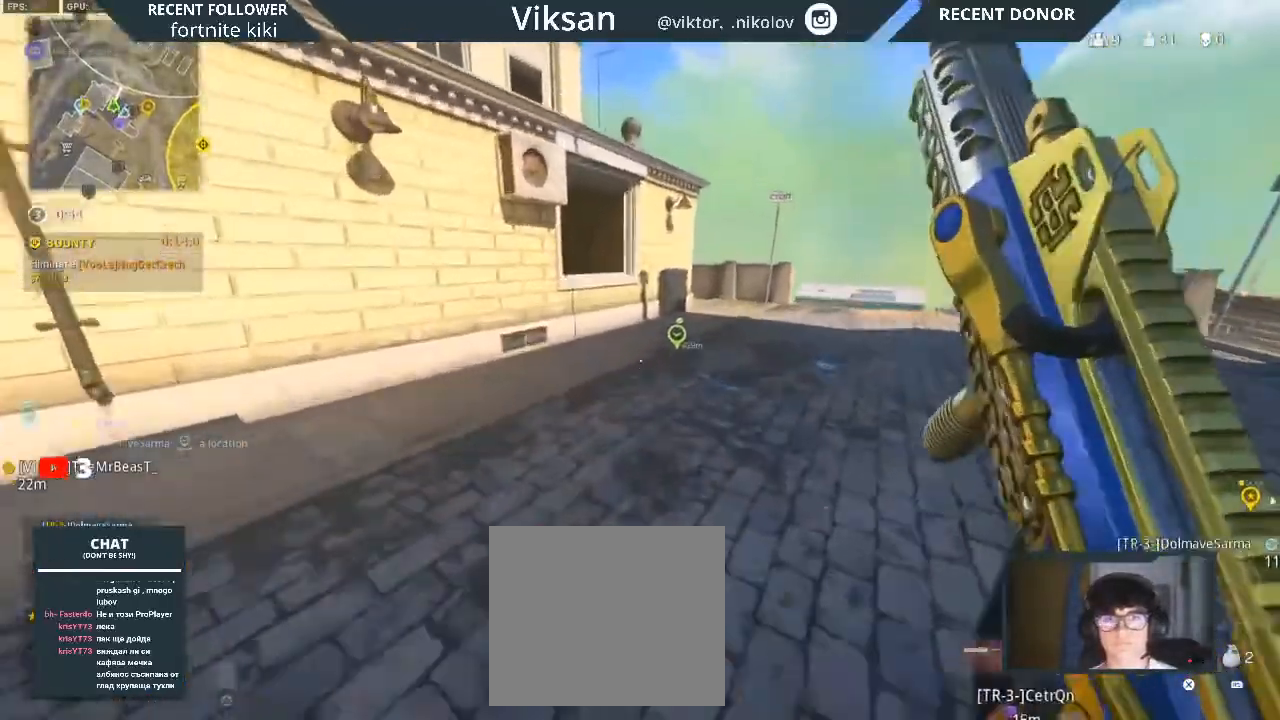
{"buttons": [], "left_stick": "up", "right_stick": "center", "events": []}
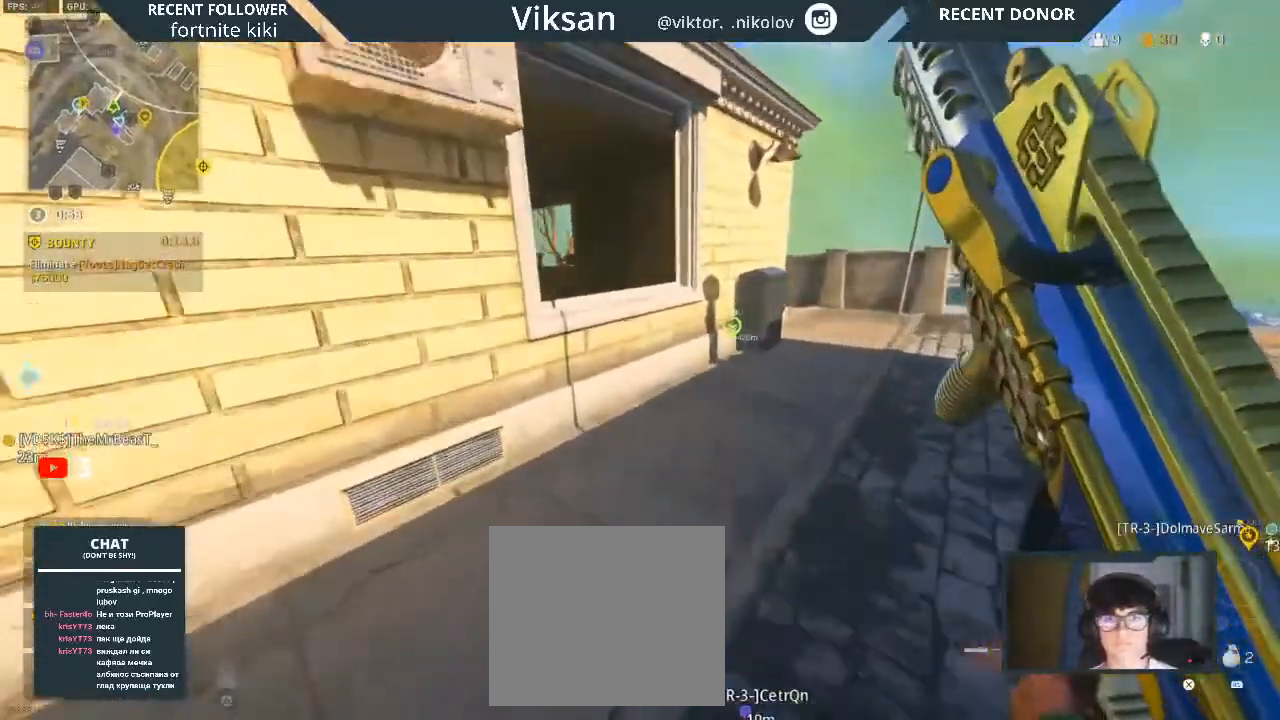
{"buttons": [], "left_stick": "up", "right_stick": "center", "events": [[200, "right_stick", "left"], [233, "L1", "down"], [283, "right_stick", "center"], [350, "L1", "up"]]}
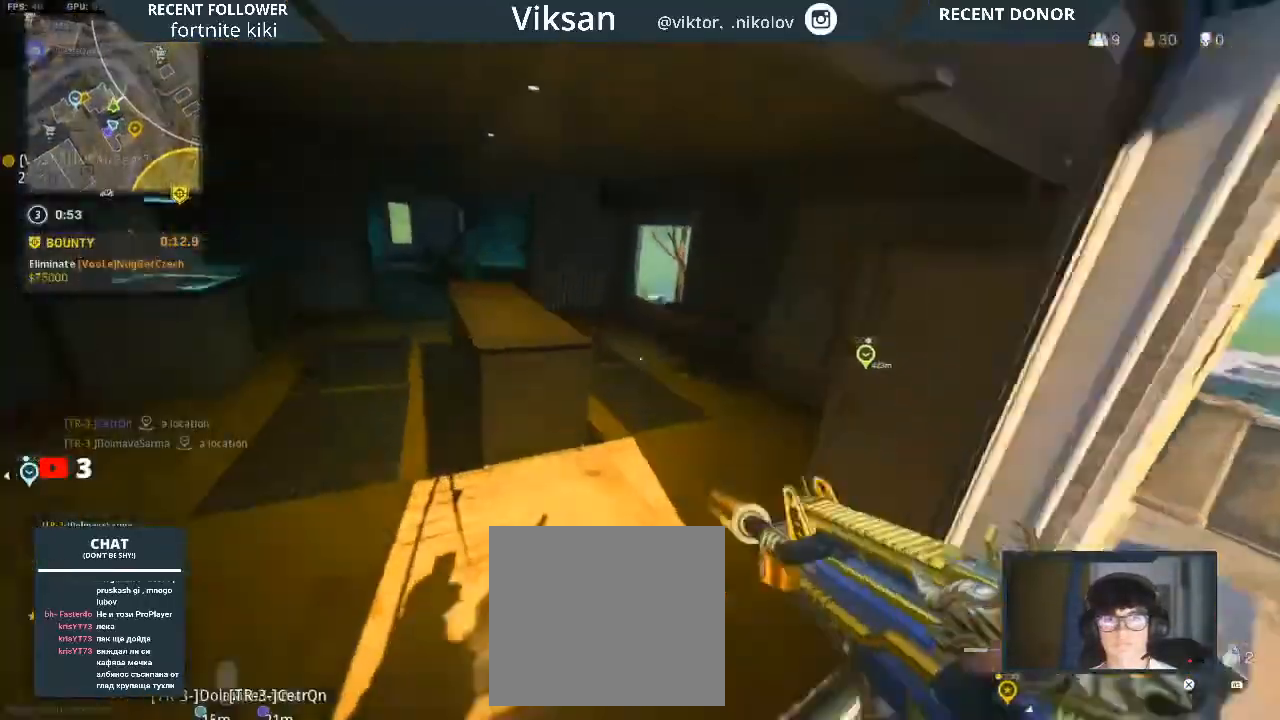
{"buttons": ["L3"], "left_stick": "up", "right_stick": "left", "events": [[67, "right_stick", "right"], [200, "right_stick", "center"], [300, "right_stick", "left"], [467, "L3", "down"]]}
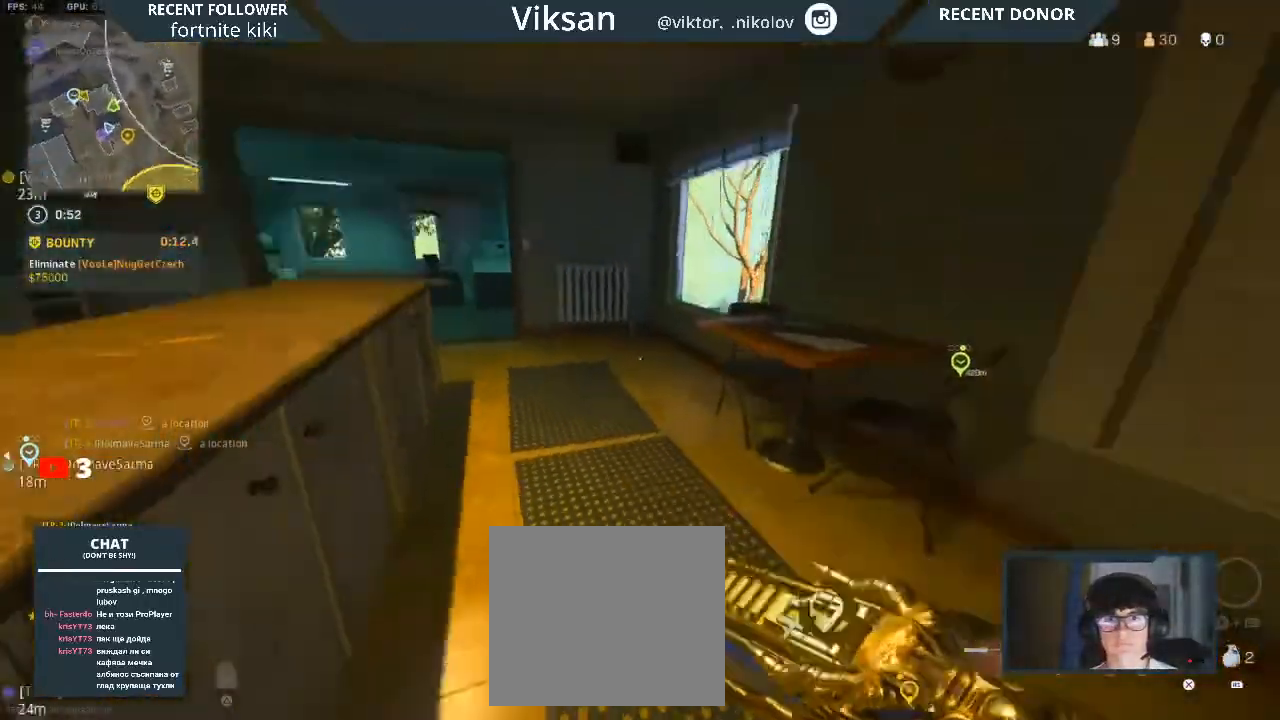
{"buttons": [], "left_stick": "up", "right_stick": "center", "events": [[33, "right_stick", "center"], [100, "L3", "up"], [267, "right_stick", "left"], [500, "right_stick", "center"]]}
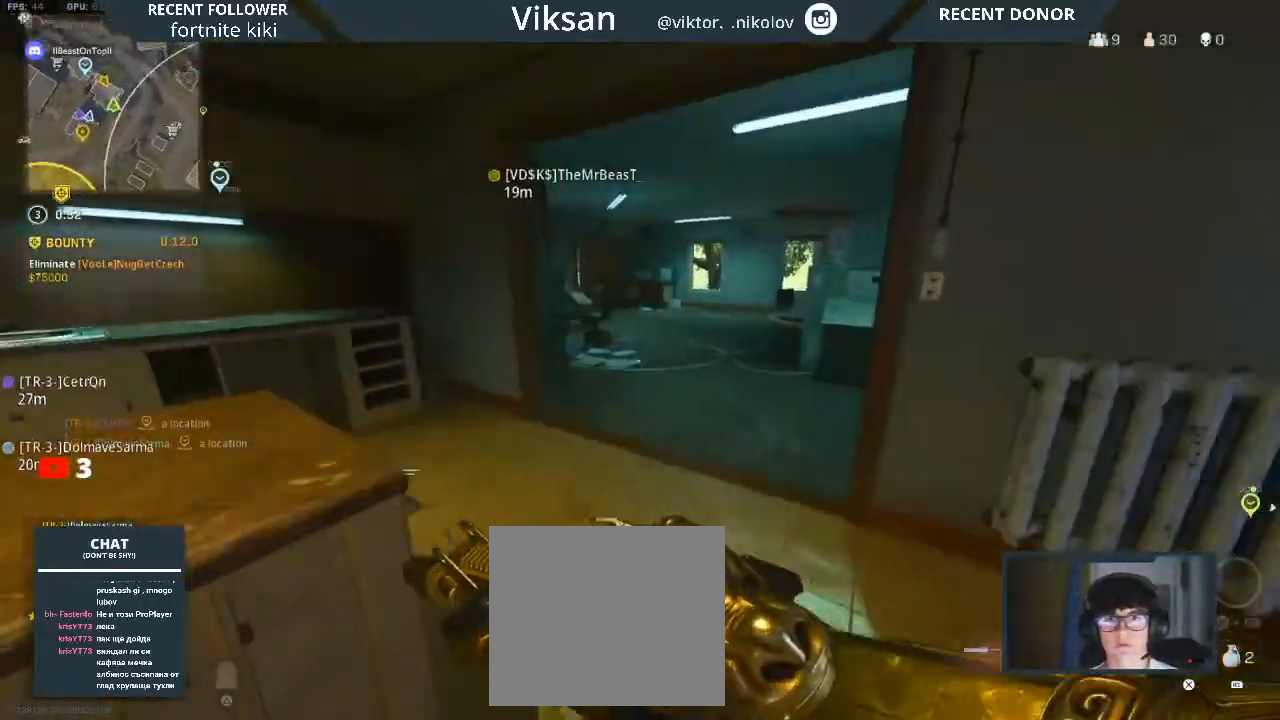
{"buttons": ["R3"], "left_stick": "up", "right_stick": "center", "events": [[283, "R3", "down"], [367, "R3", "up"], [433, "R3", "down"]]}
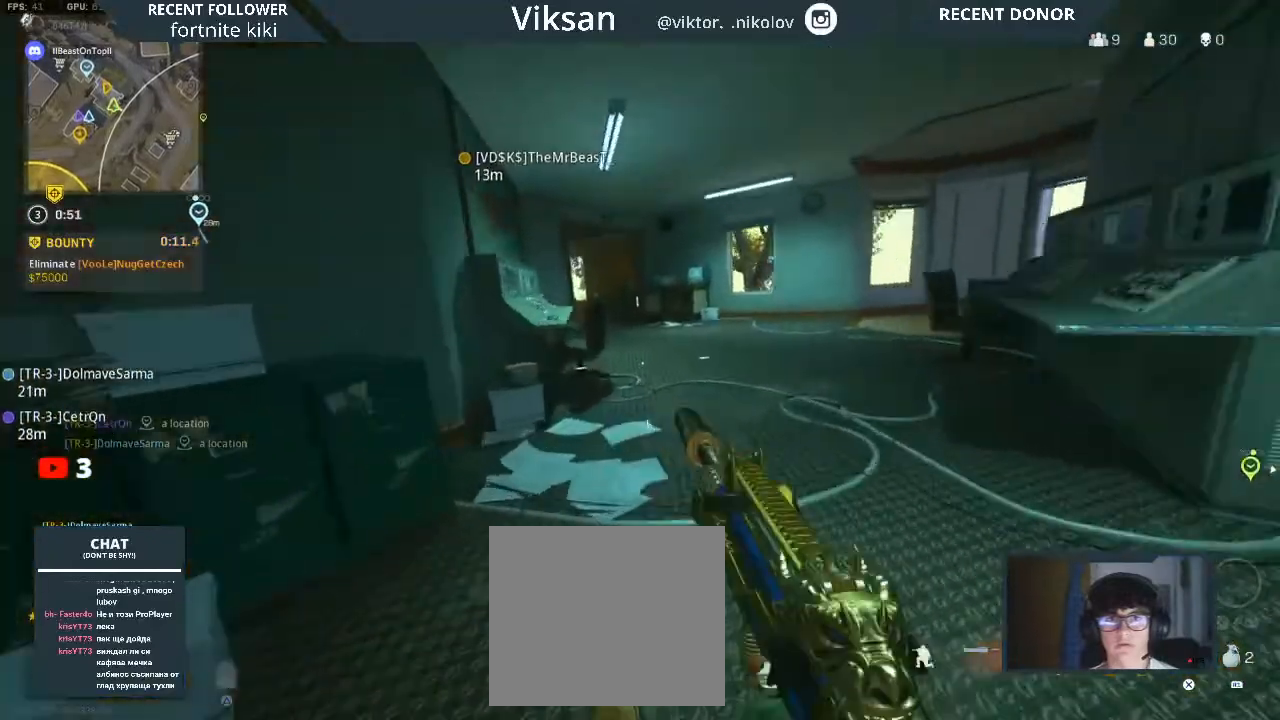
{"buttons": [], "left_stick": "up", "right_stick": "center", "events": [[50, "R3", "up"], [100, "L1", "down"], [117, "L3", "down"], [233, "L1", "up"], [283, "L3", "up"]]}